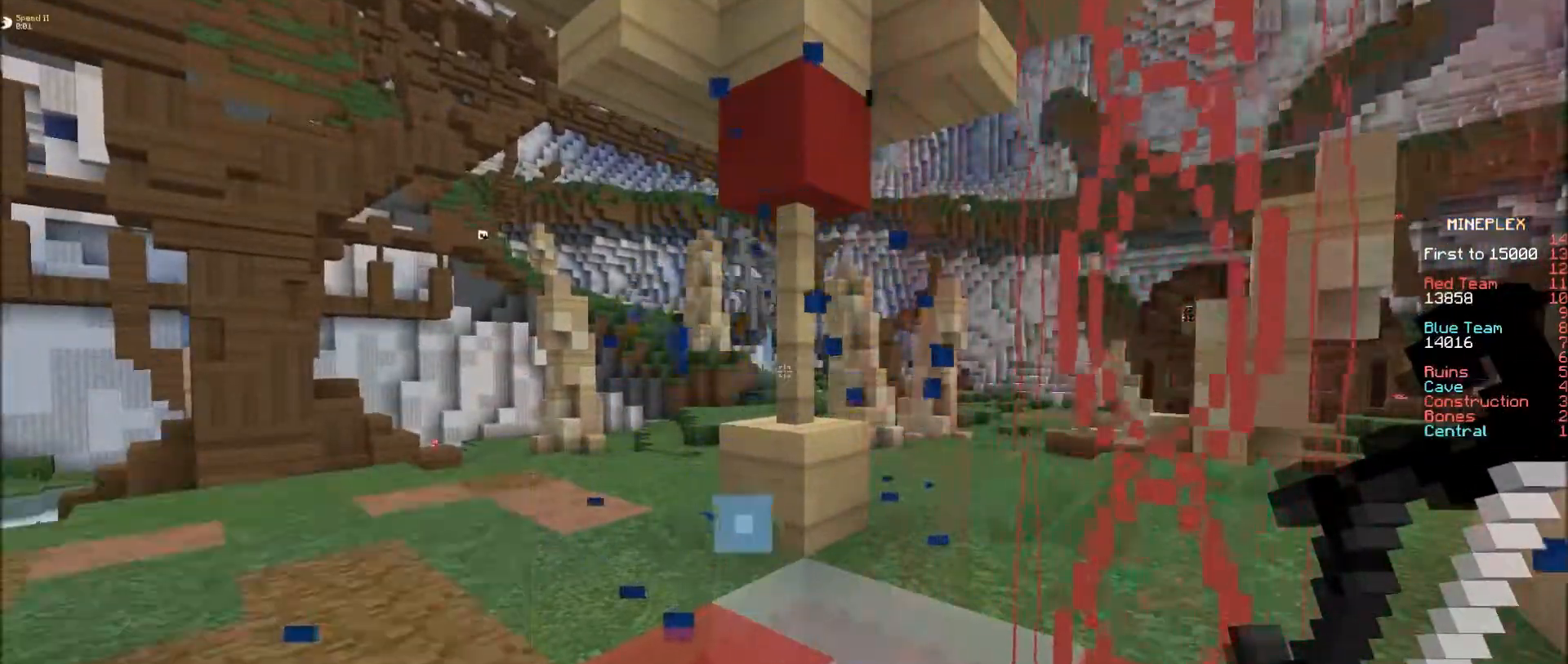
Gameplay with keyboard and mouse; each line is a JSON object with the keys and mouse buttons held at the frame after it. "events" lists presses ("down") and releases ("up") of "d", "e", "f", "s", "mouse_left" and "mouse_right" between this image and that frame as [ms after this image, input, new state], when the widget could be followed in between. "mouse_left", "mouse_right" = the "left", "right" buttons of the "mouse" list. No other keys are recorded. Fast repeated clicks can show as one long hold. Mouse movement is not recorded.
{"keys": [], "mouse": ["left"], "events": [[183, "mouse_left", "down"], [233, "mouse_left", "up"], [283, "mouse_left", "down"], [383, "mouse_left", "up"], [433, "mouse_left", "down"]]}
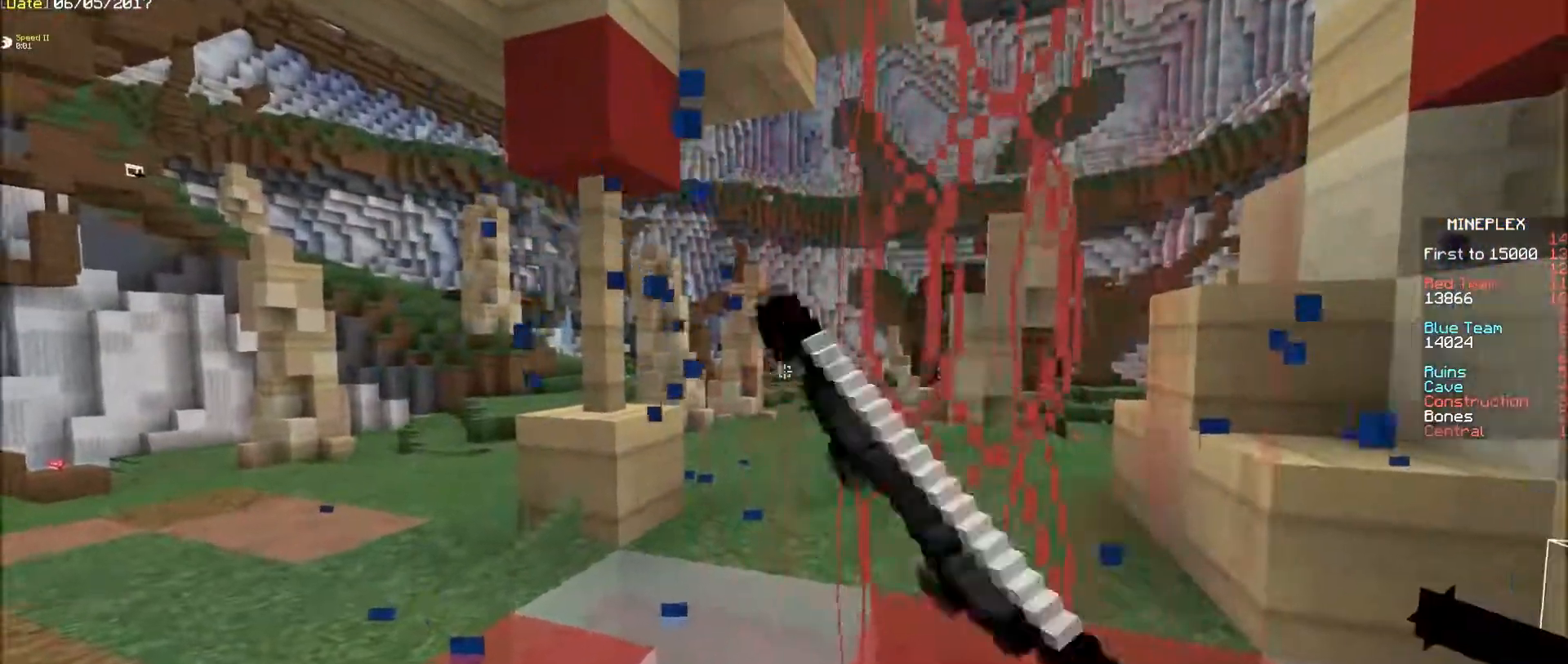
{"keys": [], "mouse": ["left"], "events": [[83, "mouse_left", "up"], [233, "s", "down"], [333, "mouse_left", "down"], [433, "mouse_left", "up"], [433, "s", "up"], [483, "mouse_left", "down"]]}
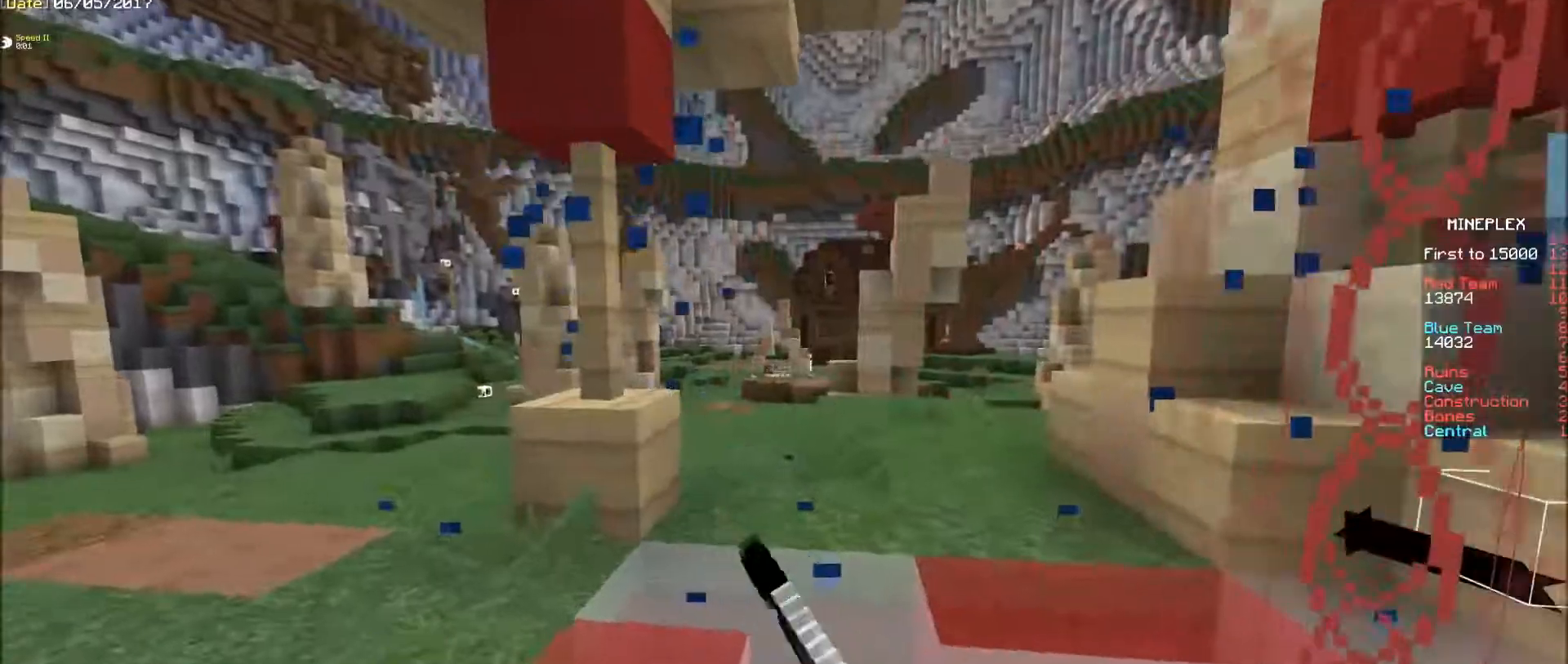
{"keys": ["s"], "mouse": ["left"], "events": [[83, "f", "down"], [83, "mouse_left", "up"], [183, "mouse_left", "down"], [233, "mouse_left", "up"], [283, "f", "up"], [333, "mouse_left", "down"], [333, "s", "down"], [383, "mouse_left", "up"], [483, "mouse_left", "down"]]}
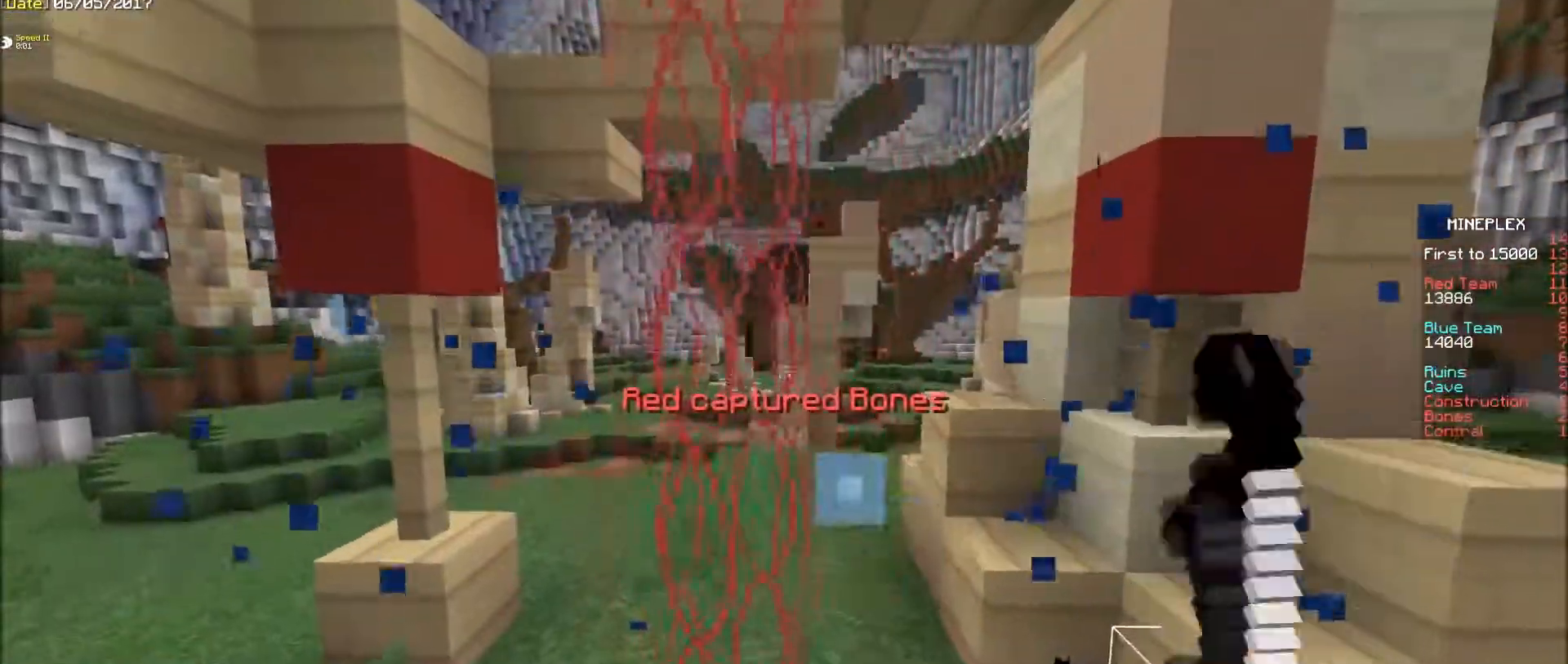
{"keys": [], "mouse": [], "events": [[100, "mouse_left", "up"], [133, "mouse_left", "down"], [233, "mouse_left", "up"], [383, "s", "up"]]}
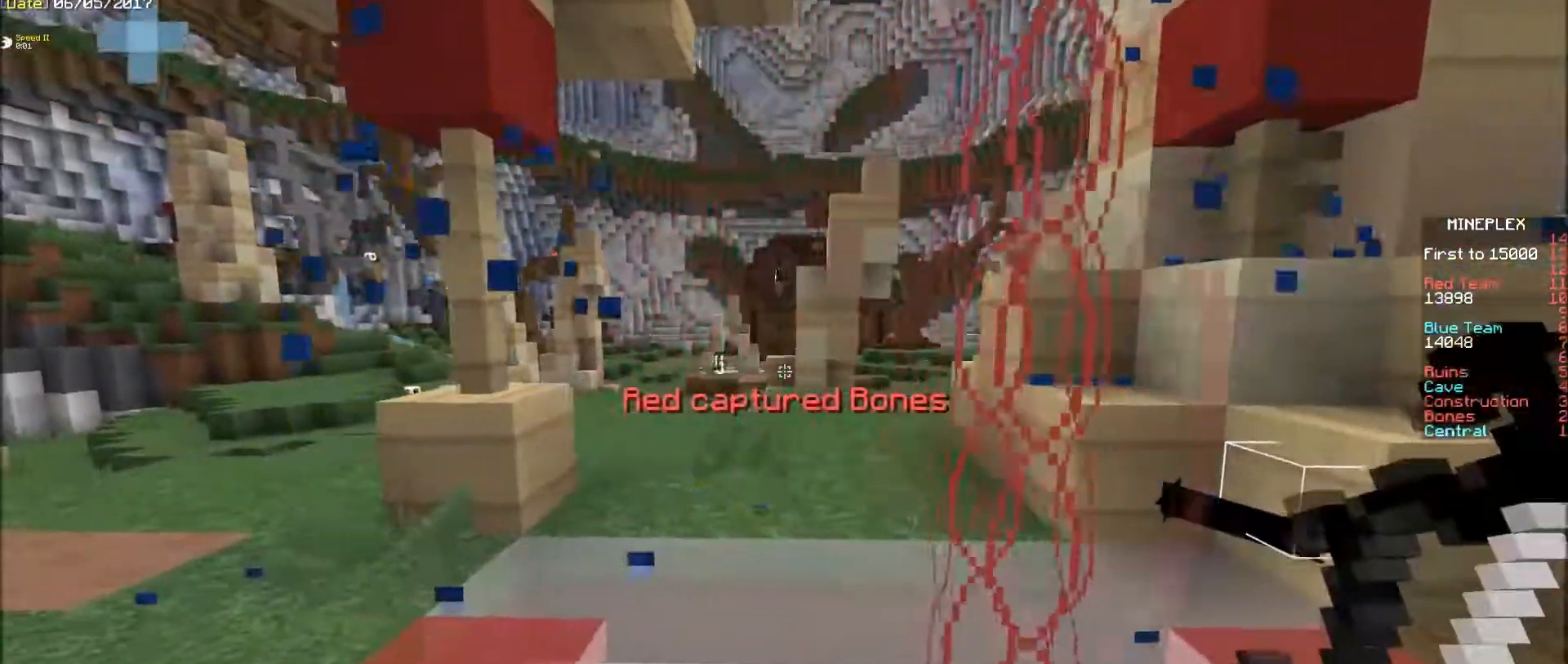
{"keys": [], "mouse": ["right"], "events": [[500, "mouse_right", "down"]]}
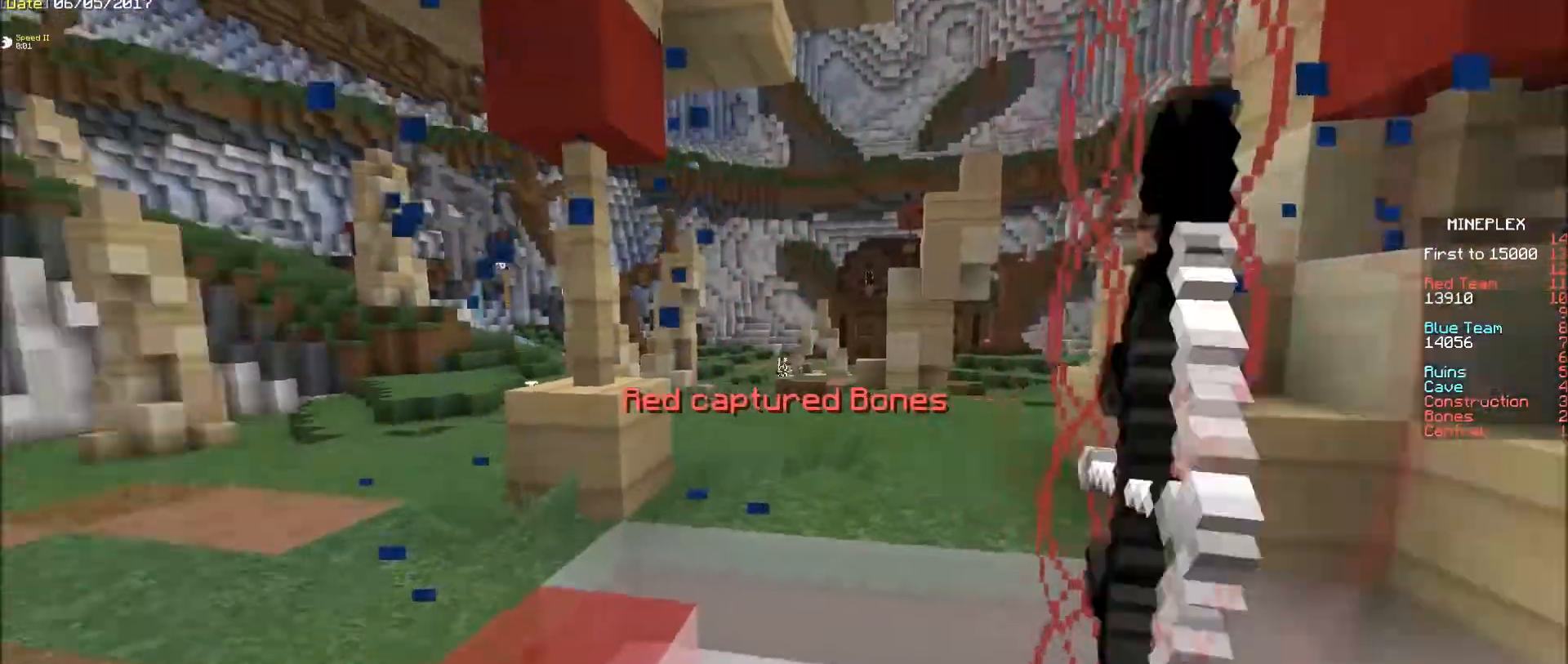
{"keys": ["e", "f"], "mouse": ["right"], "events": [[50, "s", "down"], [150, "e", "down"], [150, "f", "down"], [200, "s", "up"]]}
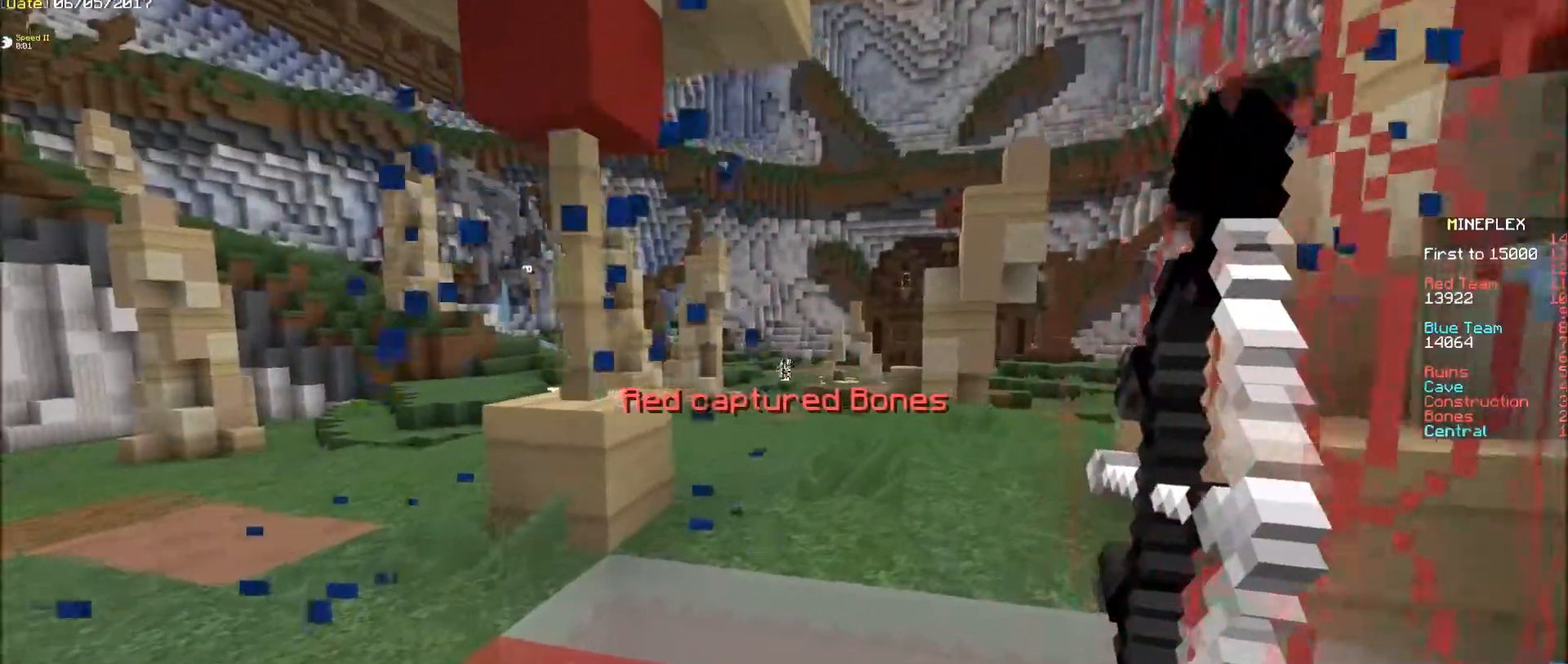
{"keys": [], "mouse": ["right"], "events": [[150, "f", "up"], [283, "e", "up"]]}
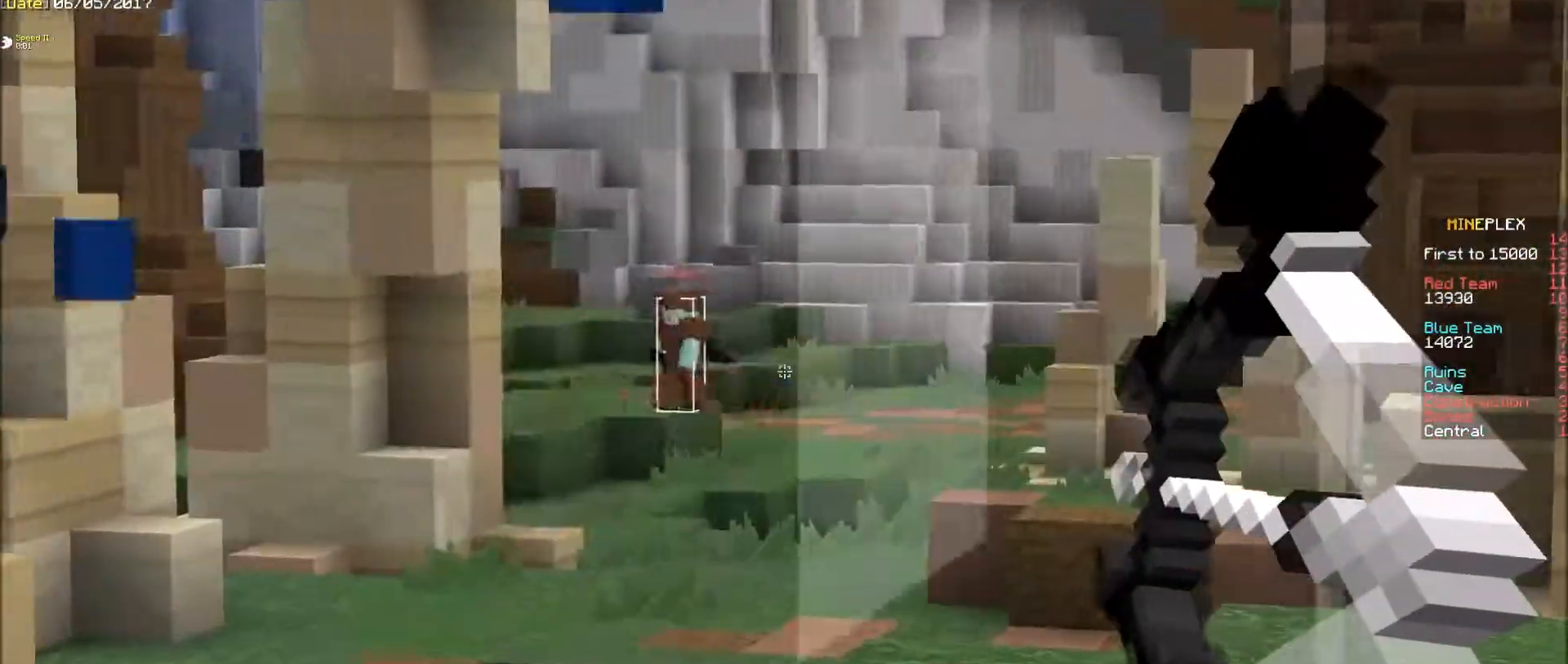
{"keys": [], "mouse": ["right"], "events": []}
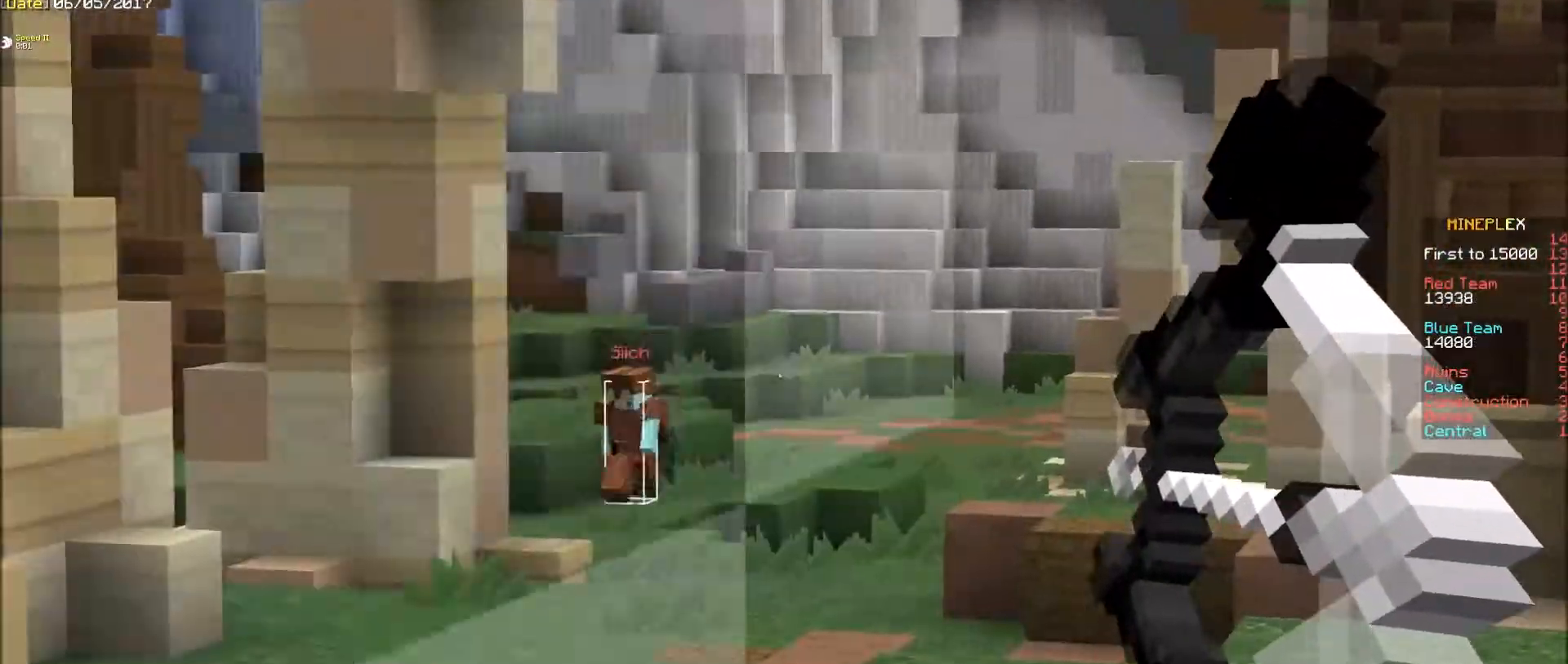
{"keys": ["s"], "mouse": ["right"], "events": [[233, "s", "down"]]}
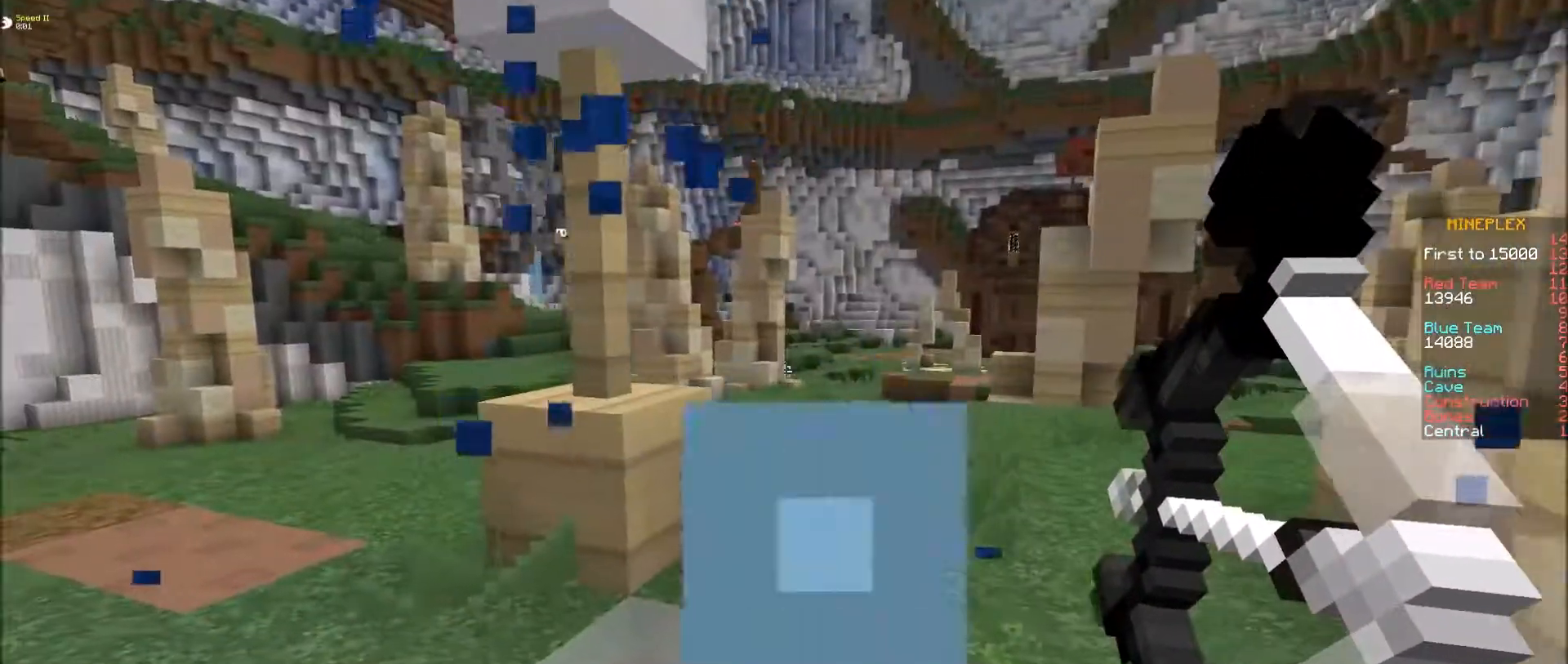
{"keys": [], "mouse": ["right"], "events": [[83, "s", "up"], [183, "f", "down"], [483, "f", "up"]]}
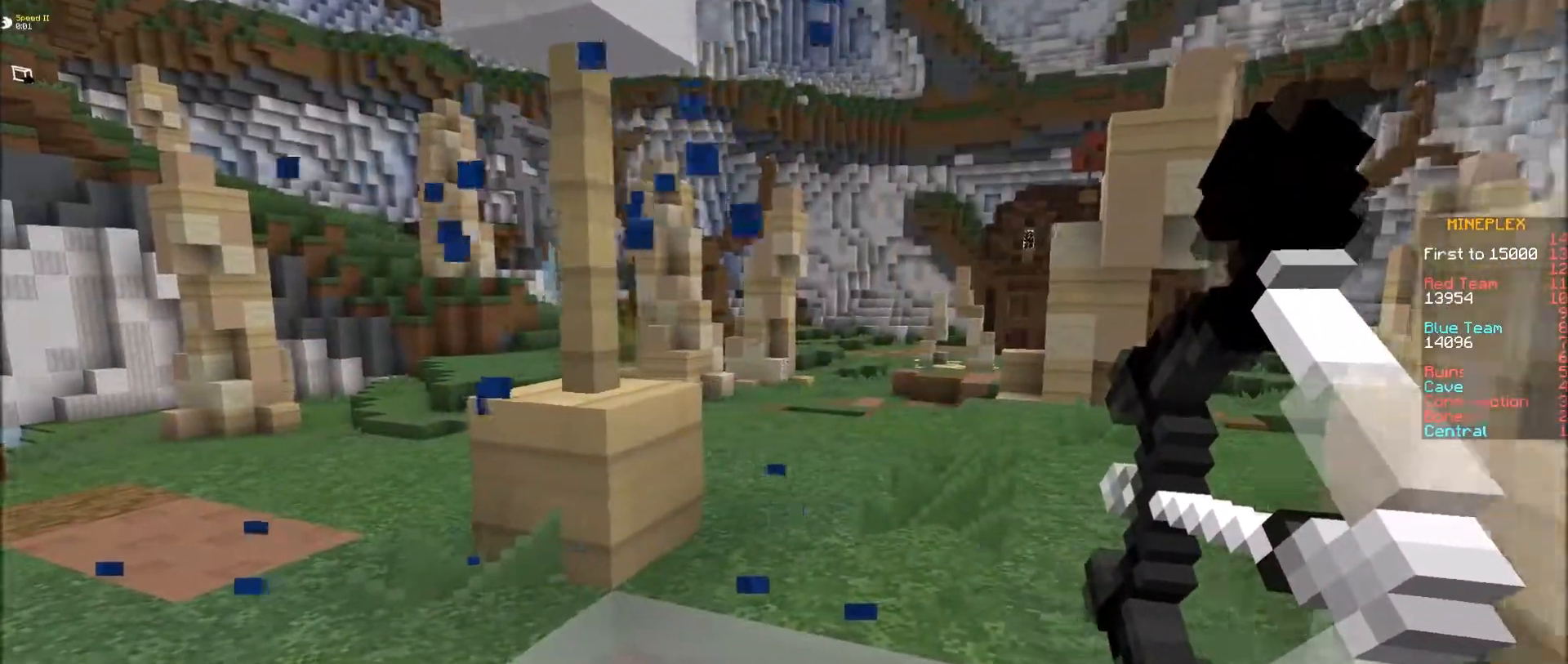
{"keys": [], "mouse": ["right"], "events": []}
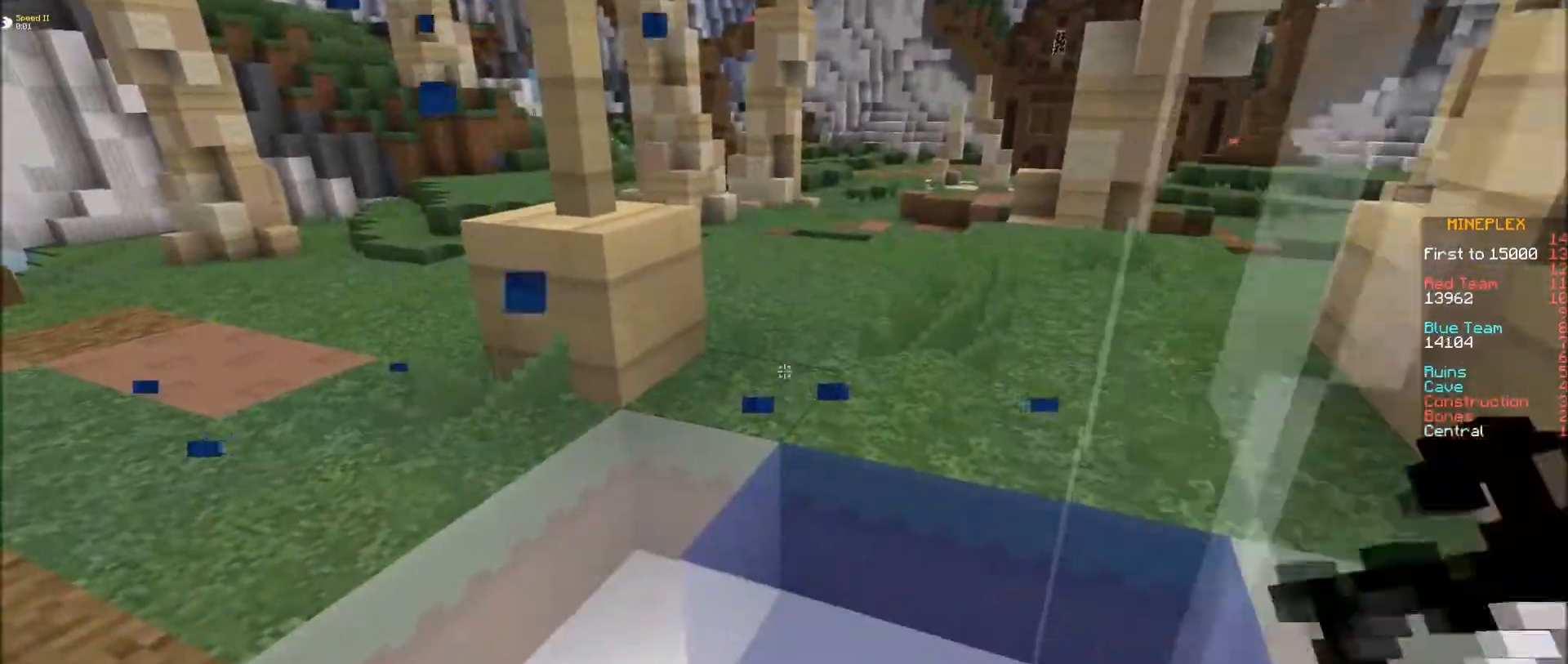
{"keys": [], "mouse": [], "events": [[433, "mouse_right", "up"]]}
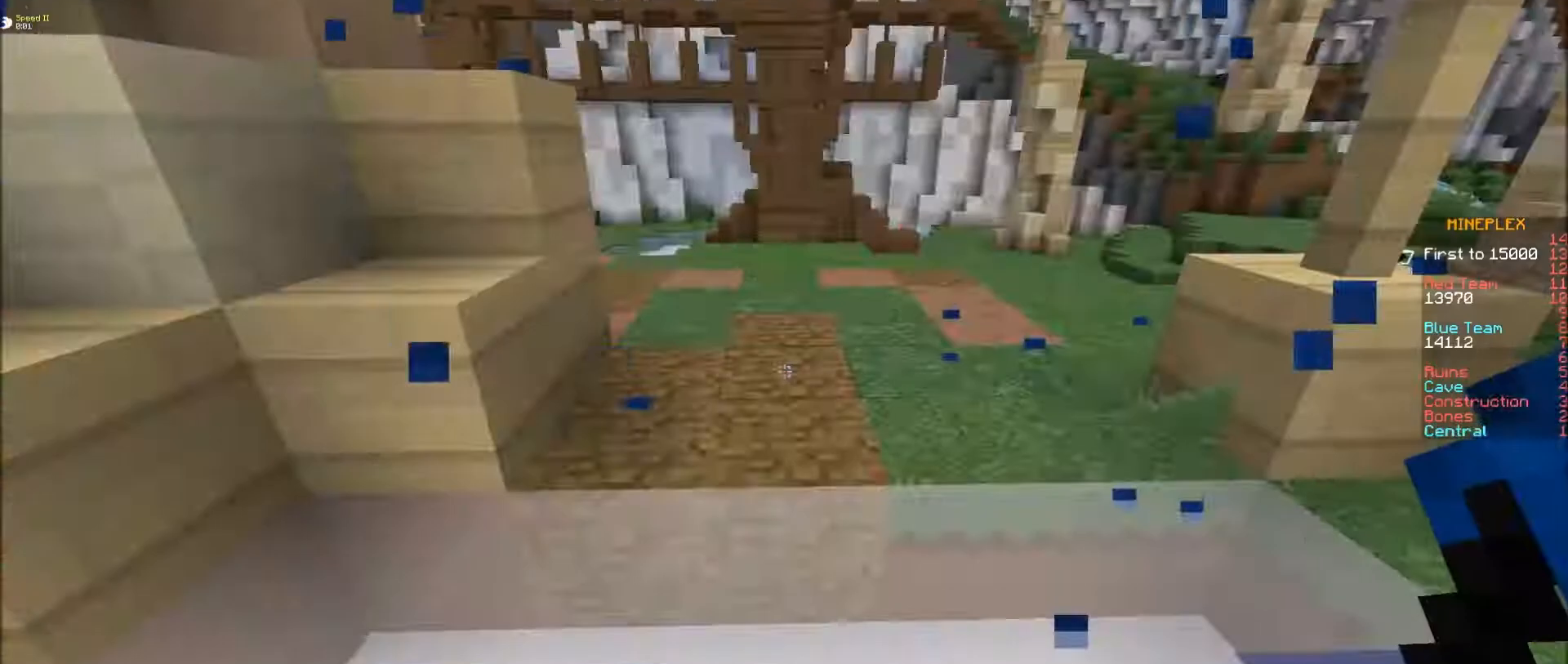
{"keys": [], "mouse": [], "events": []}
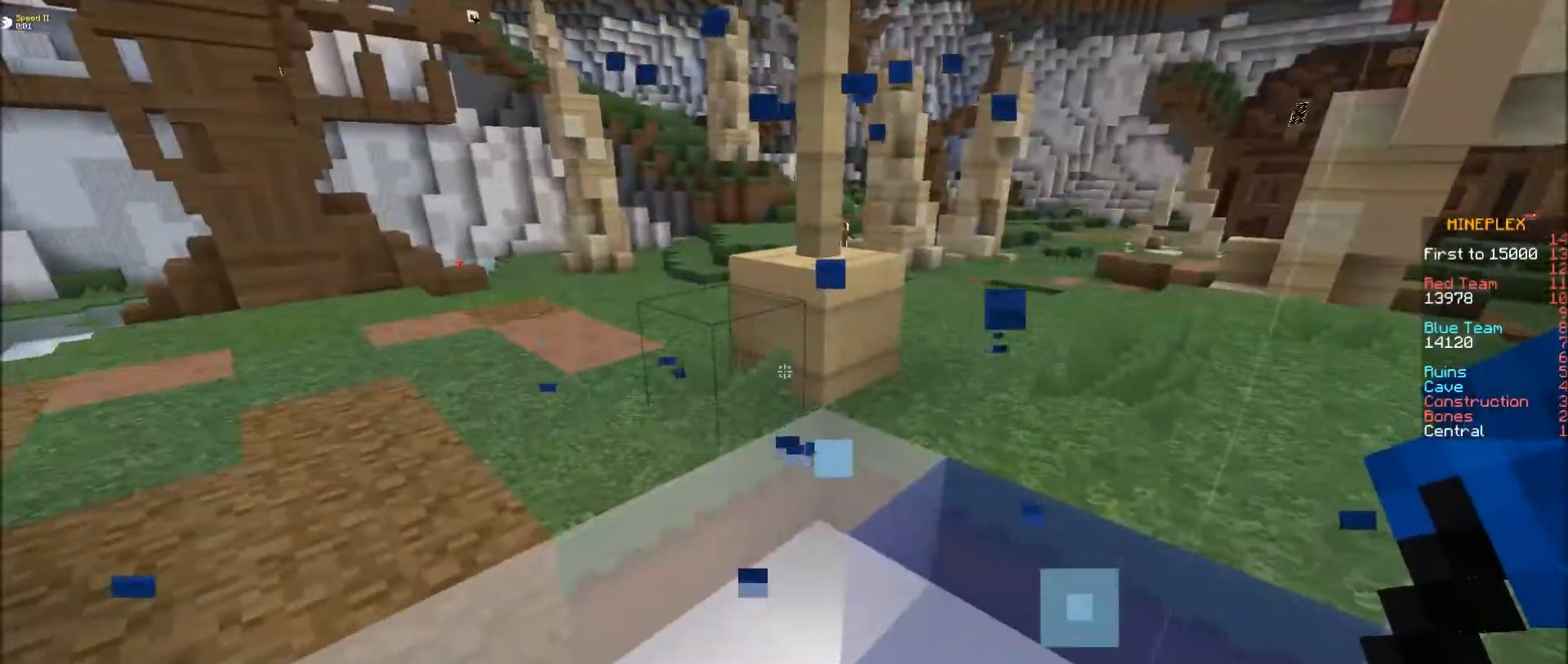
{"keys": ["e"], "mouse": [], "events": [[433, "e", "down"]]}
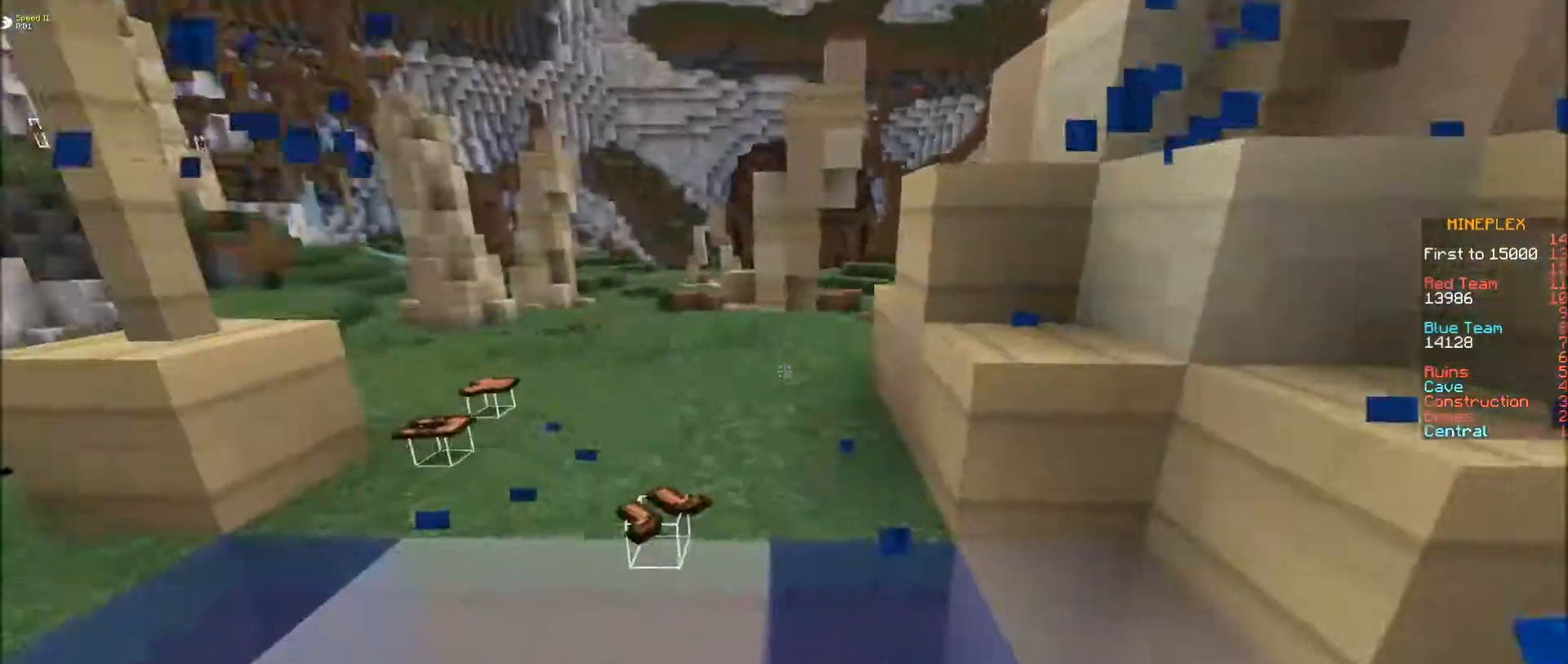
{"keys": ["e"], "mouse": [], "events": []}
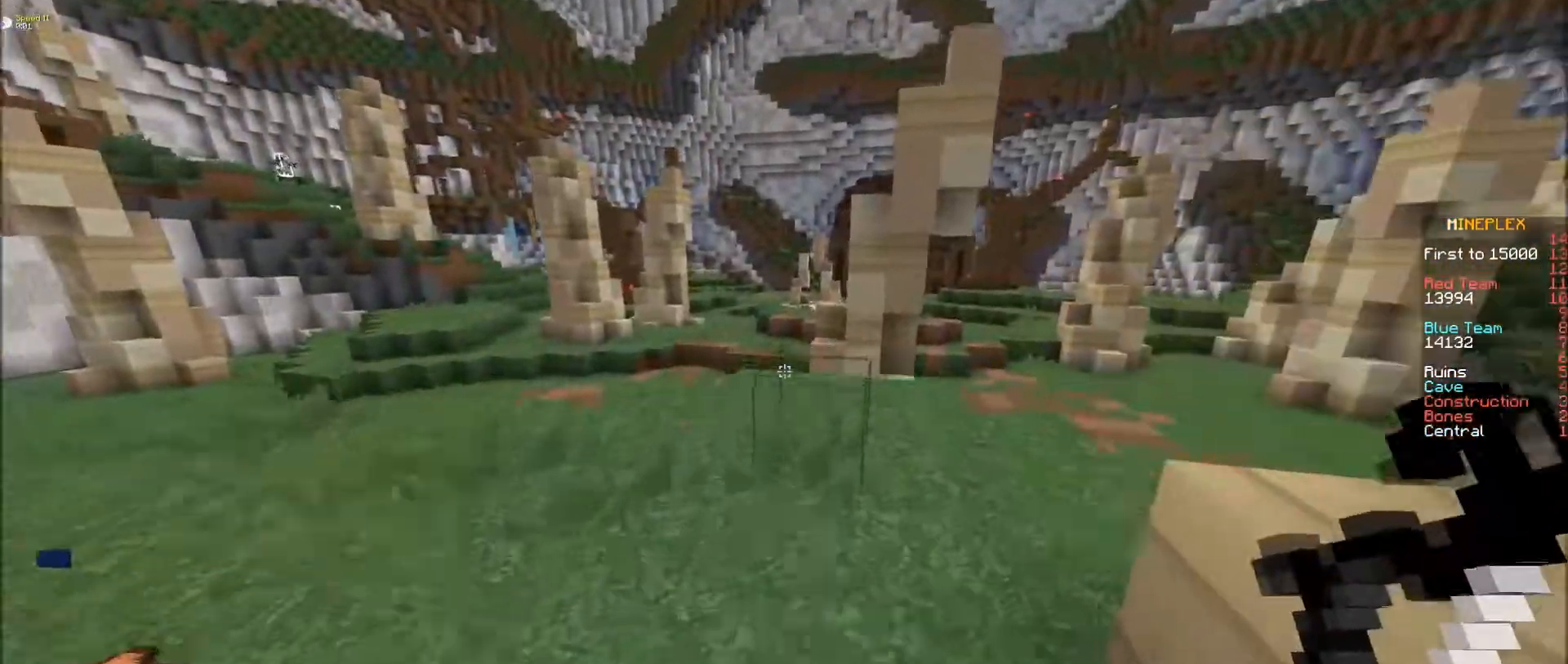
{"keys": ["e", "s"], "mouse": [], "events": [[283, "s", "down"]]}
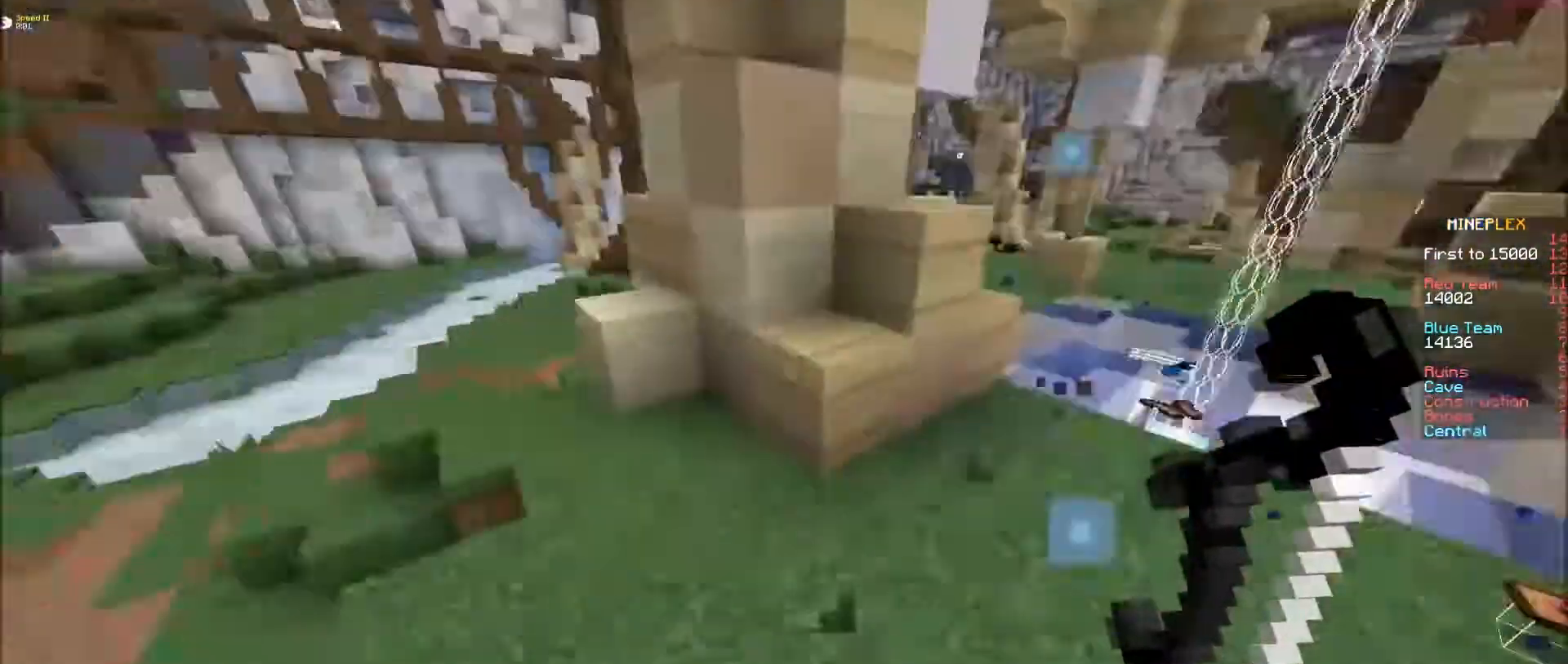
{"keys": ["d"], "mouse": [], "events": [[33, "e", "up"], [133, "f", "down"], [183, "d", "down"], [183, "s", "up"], [483, "f", "up"]]}
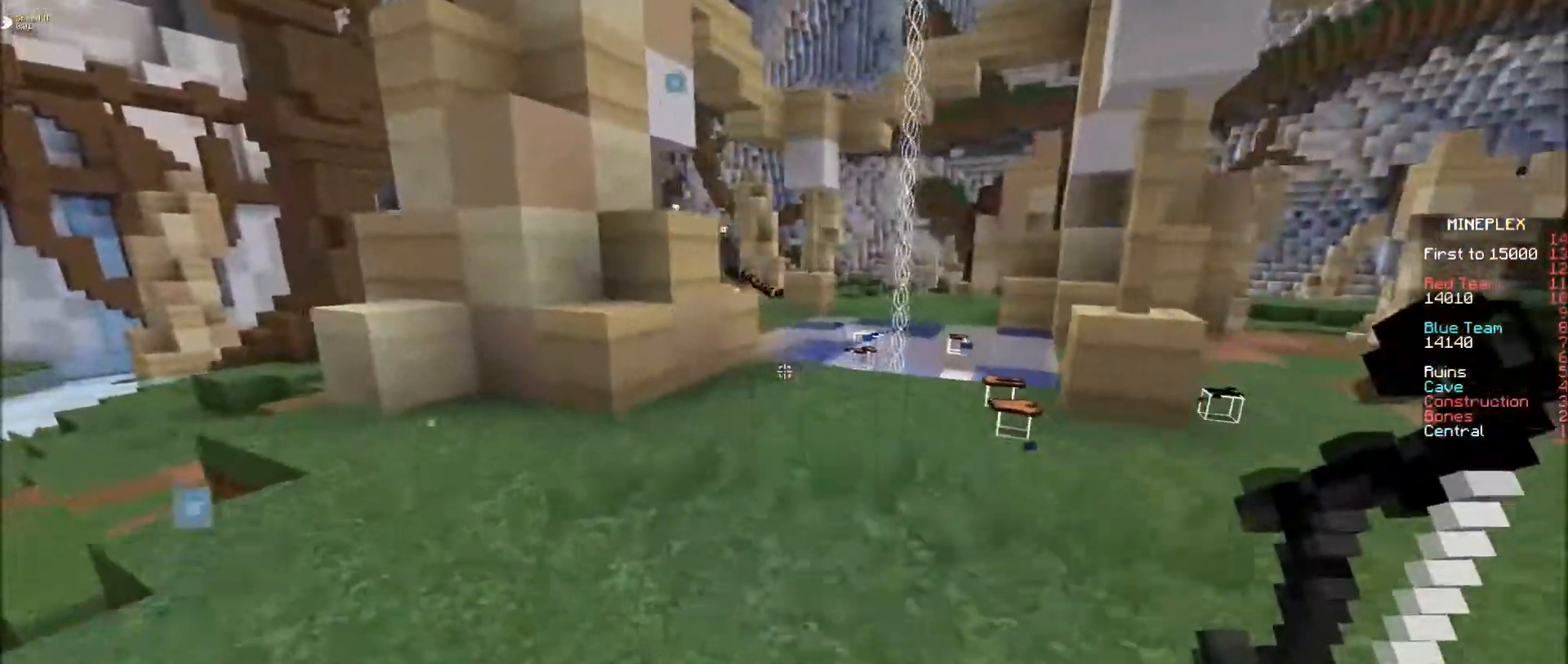
{"keys": ["e", "s"], "mouse": ["right"], "events": [[33, "s", "down"], [233, "d", "up"], [383, "mouse_right", "down"], [433, "e", "down"]]}
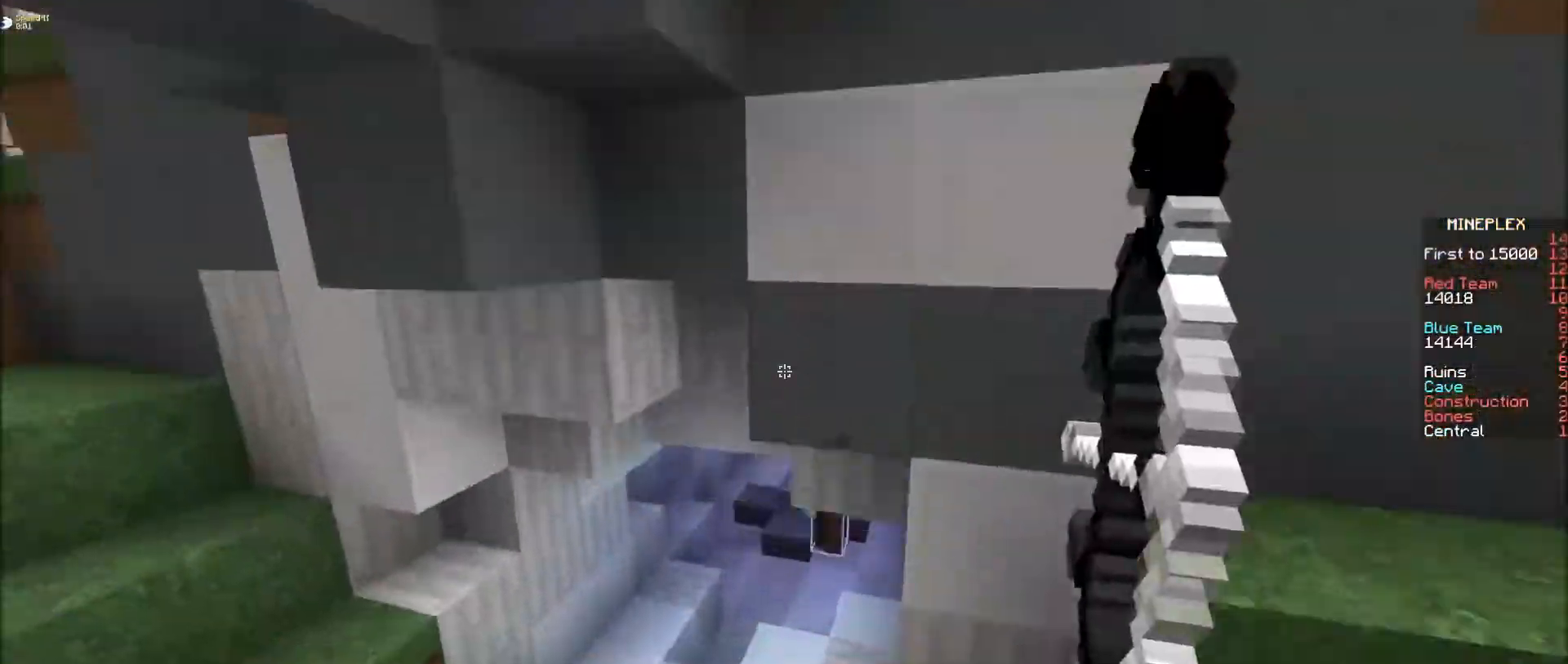
{"keys": ["e", "s"], "mouse": ["right"], "events": []}
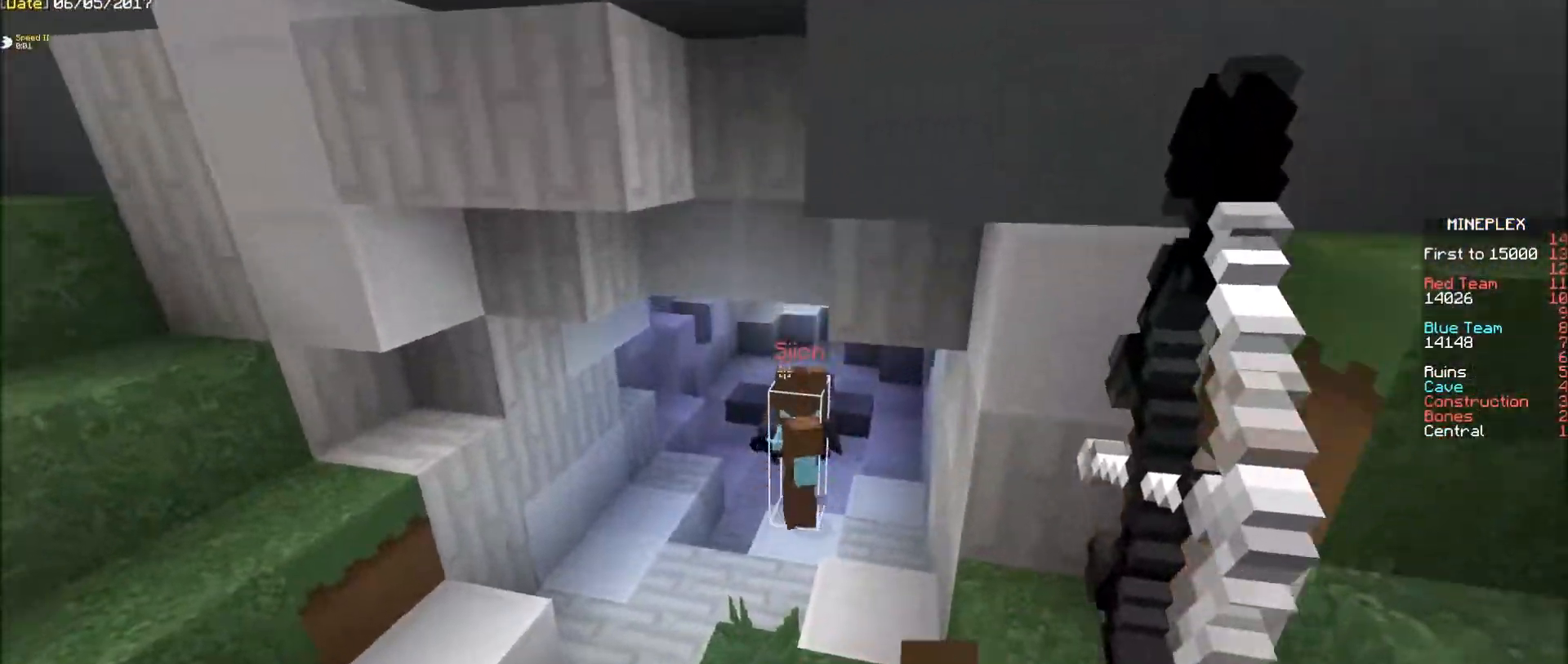
{"keys": ["e"], "mouse": ["right"], "events": [[33, "mouse_right", "up"], [183, "mouse_right", "down"], [233, "e", "up"], [383, "s", "up"], [433, "e", "down"]]}
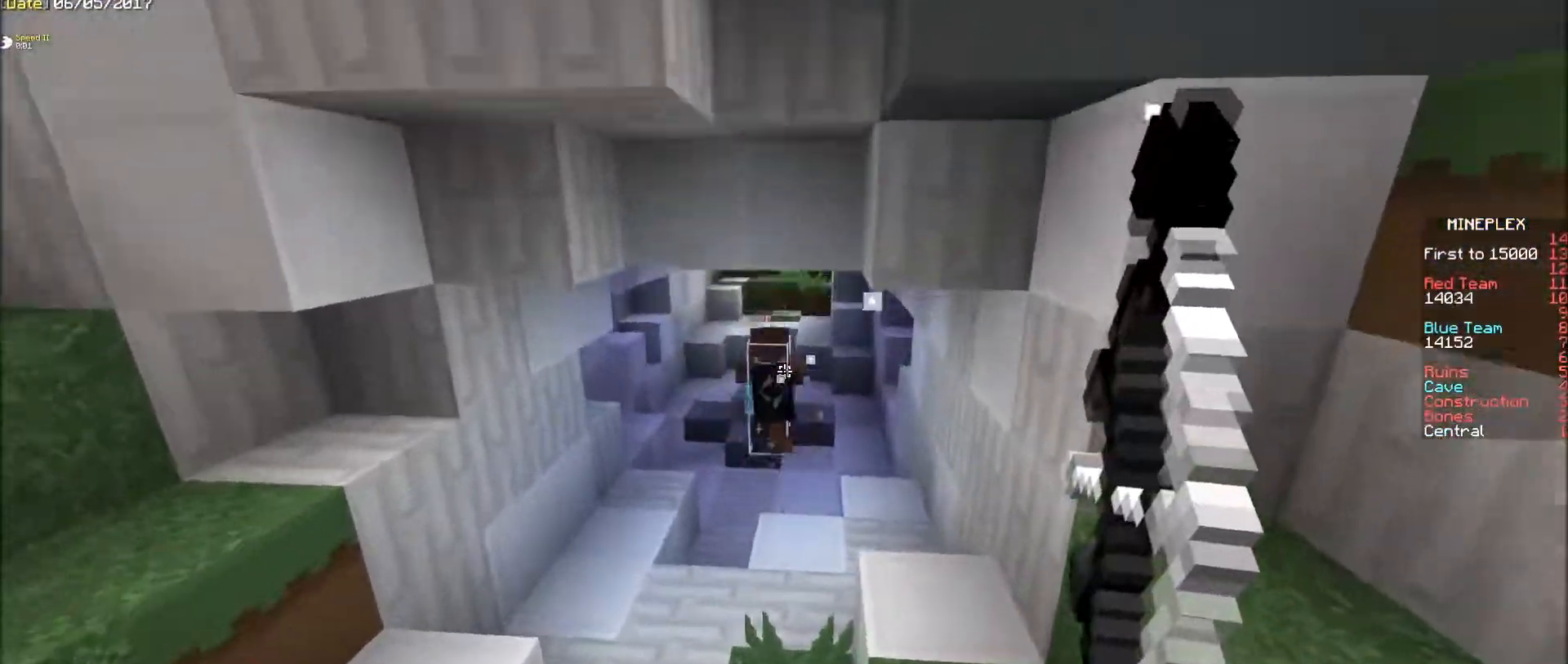
{"keys": ["e"], "mouse": [], "events": [[183, "mouse_right", "up"]]}
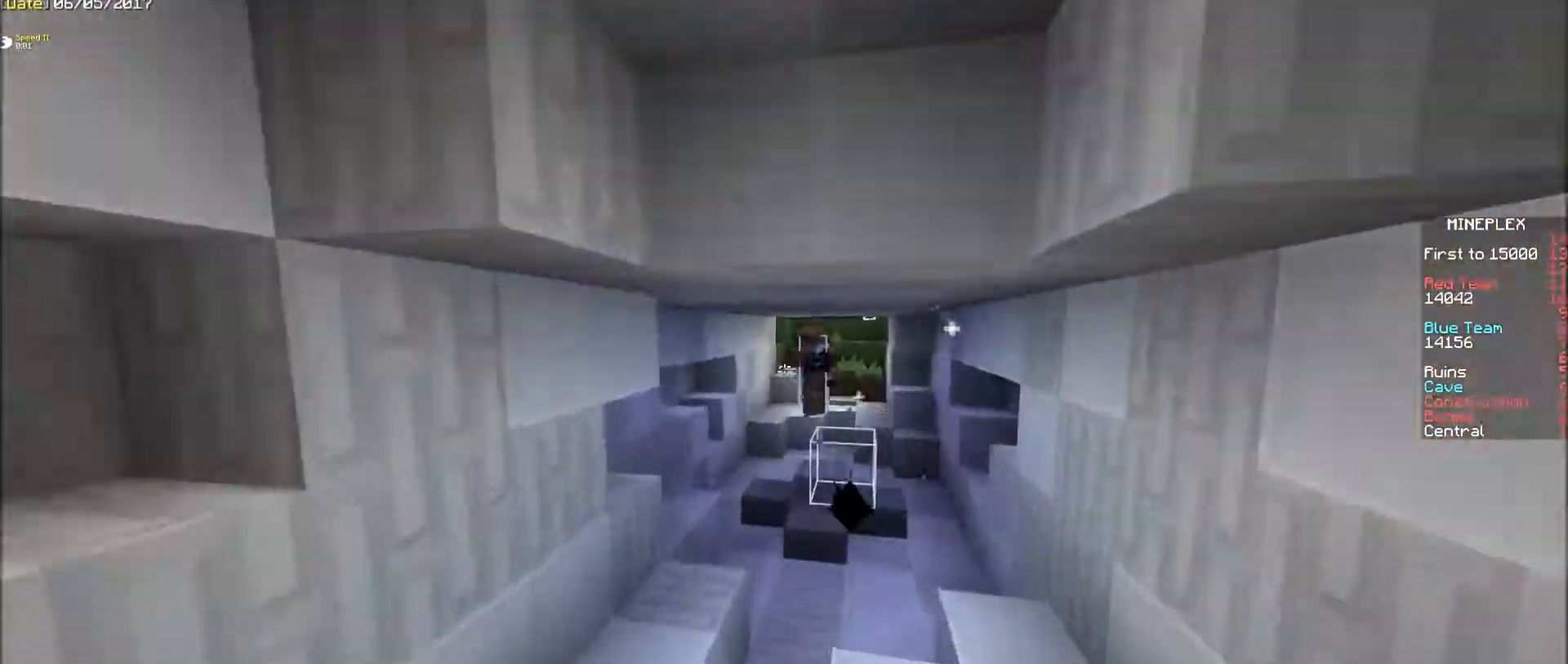
{"keys": ["e", "f"], "mouse": [], "events": [[233, "f", "down"]]}
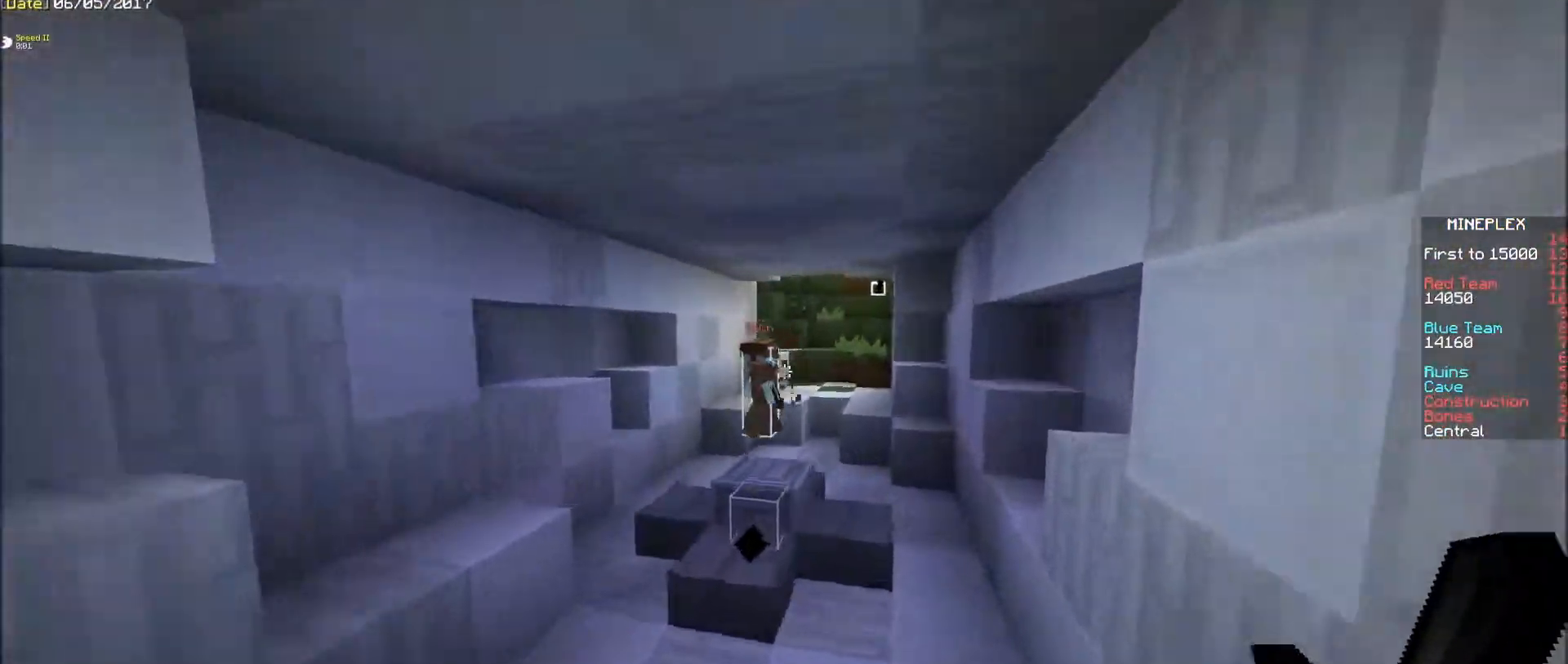
{"keys": ["e"], "mouse": [], "events": [[183, "f", "up"], [233, "f", "down"], [433, "f", "up"]]}
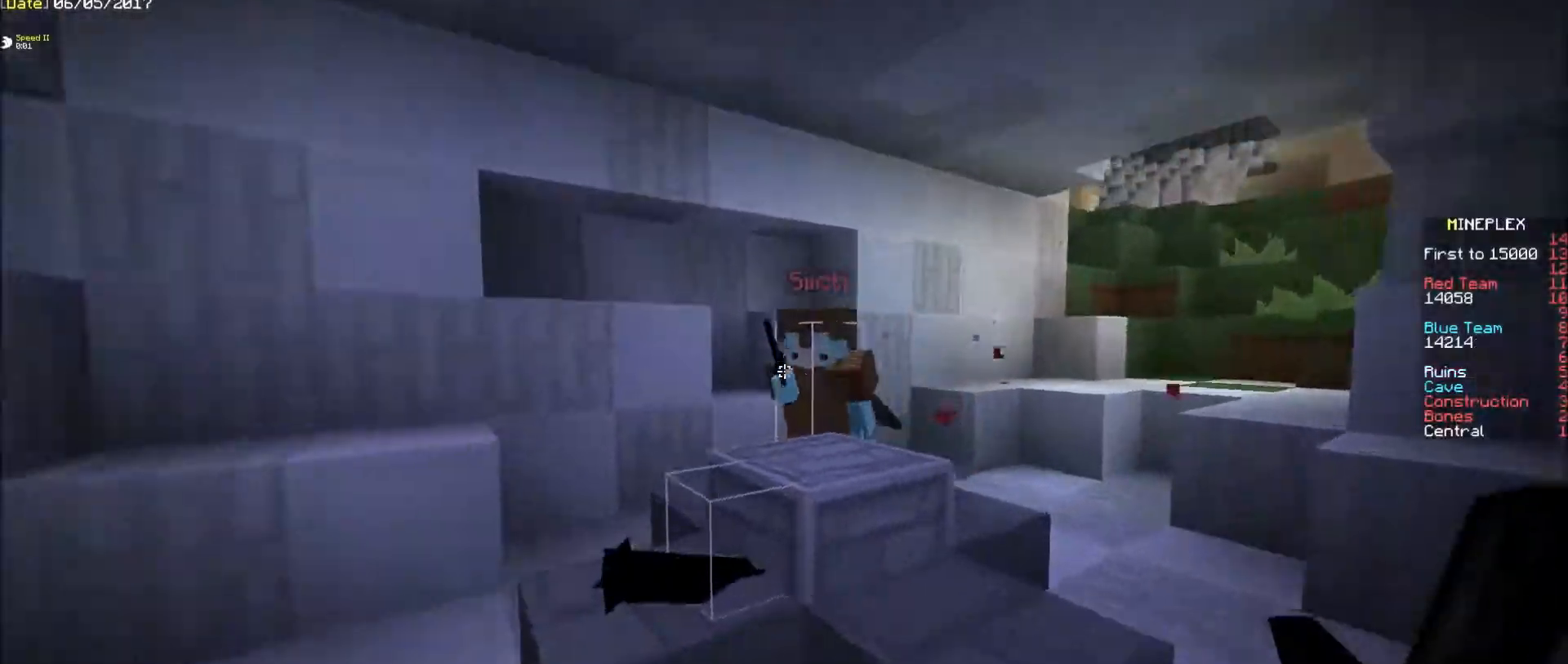
{"keys": ["f"], "mouse": ["right"], "events": [[33, "s", "down"], [83, "mouse_left", "down"], [133, "mouse_left", "up"], [233, "mouse_left", "down"], [283, "e", "up"], [283, "mouse_left", "up"], [333, "mouse_left", "down"], [383, "f", "down"], [433, "mouse_left", "up"], [433, "mouse_right", "down"], [433, "s", "up"]]}
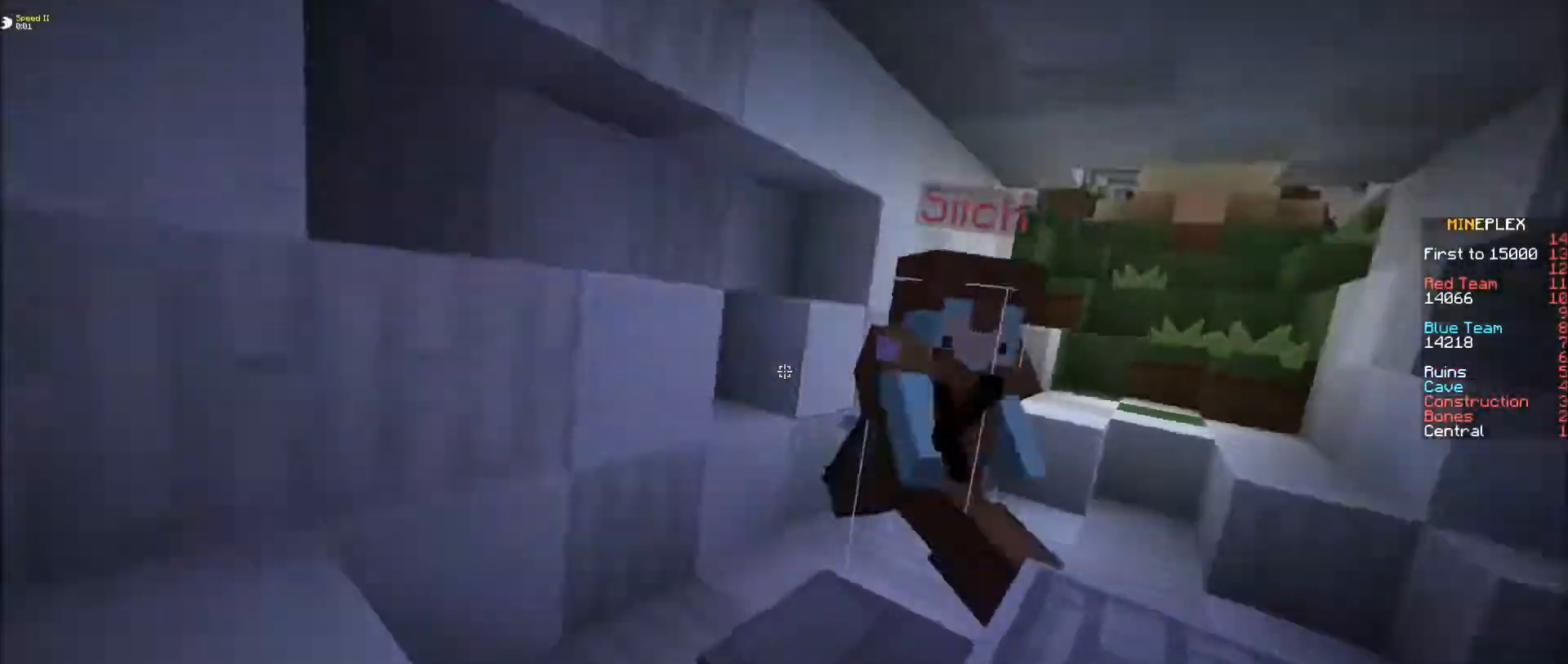
{"keys": ["e", "f"], "mouse": ["left"], "events": [[33, "mouse_right", "up"], [83, "mouse_left", "down"], [133, "mouse_left", "up"], [183, "mouse_left", "down"], [283, "mouse_left", "up"], [333, "e", "down"], [333, "mouse_left", "down"], [433, "mouse_left", "up"], [483, "mouse_left", "down"]]}
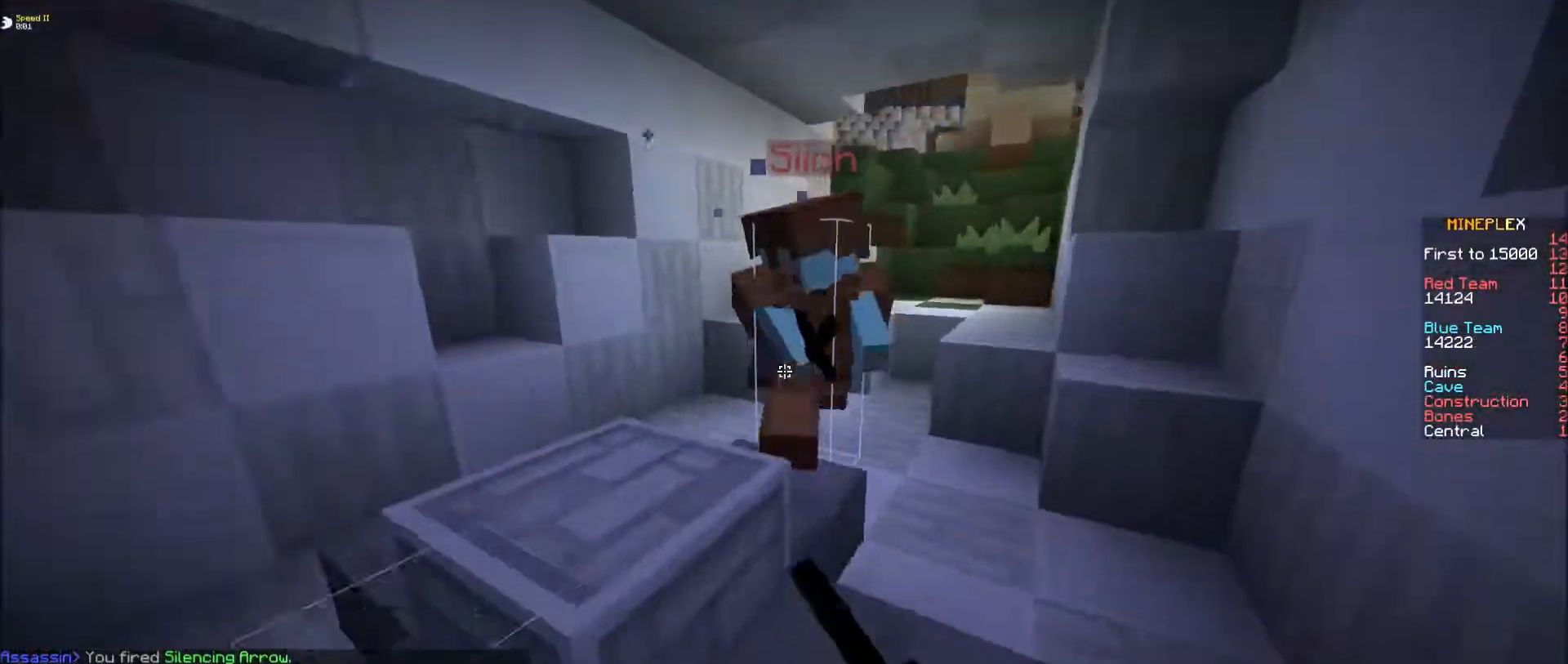
{"keys": ["f"], "mouse": [], "events": [[33, "mouse_left", "up"], [83, "mouse_left", "down"], [133, "mouse_left", "up"], [383, "e", "up"]]}
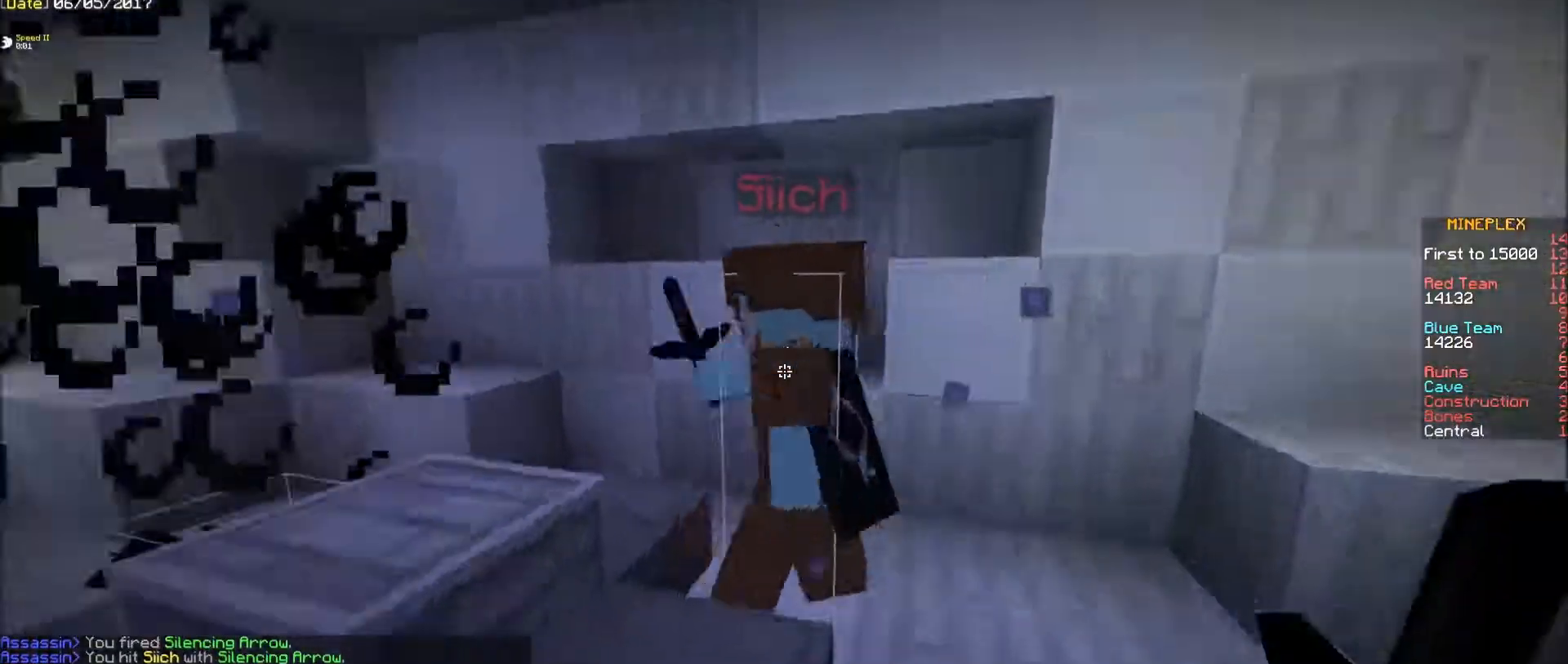
{"keys": ["s"], "mouse": ["left"], "events": [[133, "f", "up"], [183, "mouse_left", "down"], [183, "s", "down"], [283, "mouse_left", "up"], [333, "mouse_left", "down"], [433, "mouse_left", "up"], [483, "mouse_left", "down"]]}
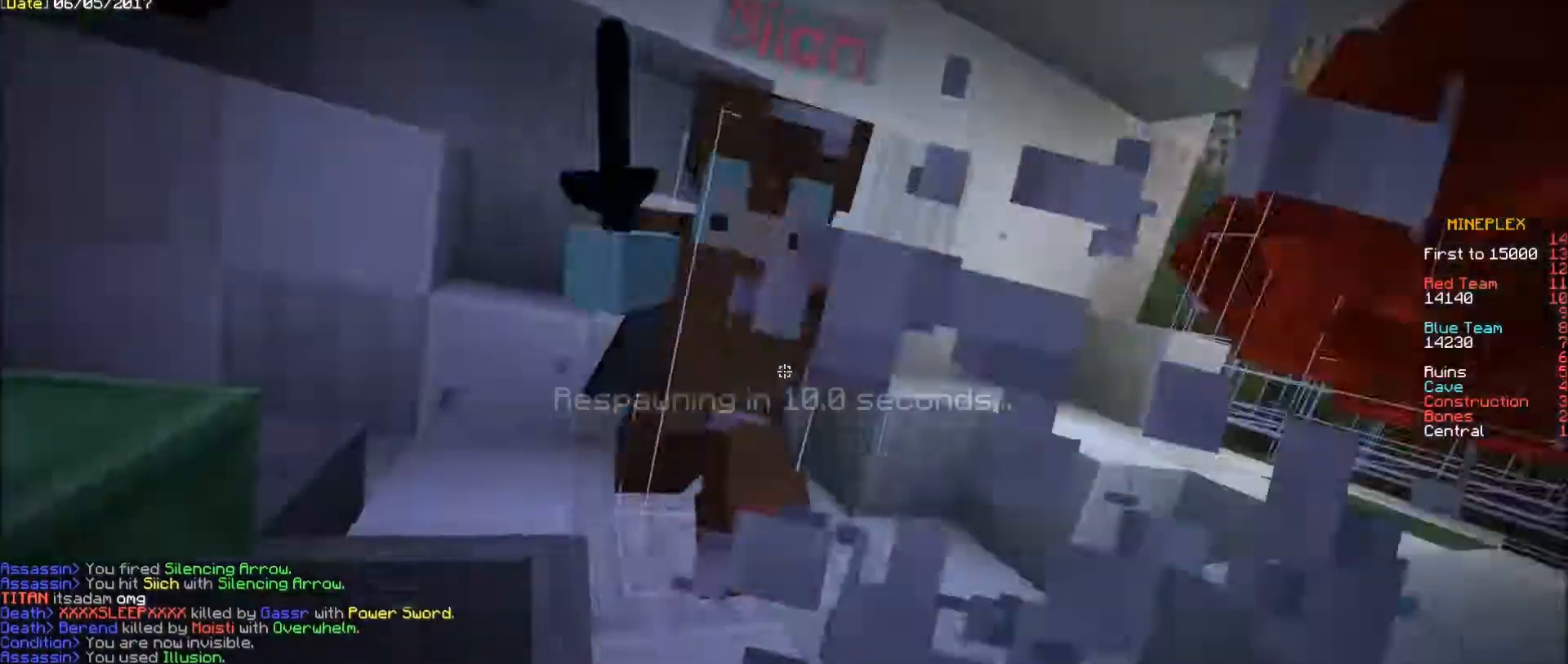
{"keys": ["e", "f"], "mouse": [], "events": [[33, "mouse_left", "up"], [83, "mouse_left", "down"], [183, "mouse_left", "up"], [233, "mouse_left", "down"], [283, "mouse_left", "up"], [333, "mouse_left", "down"], [333, "s", "up"], [383, "mouse_left", "up"], [433, "f", "down"], [483, "e", "down"]]}